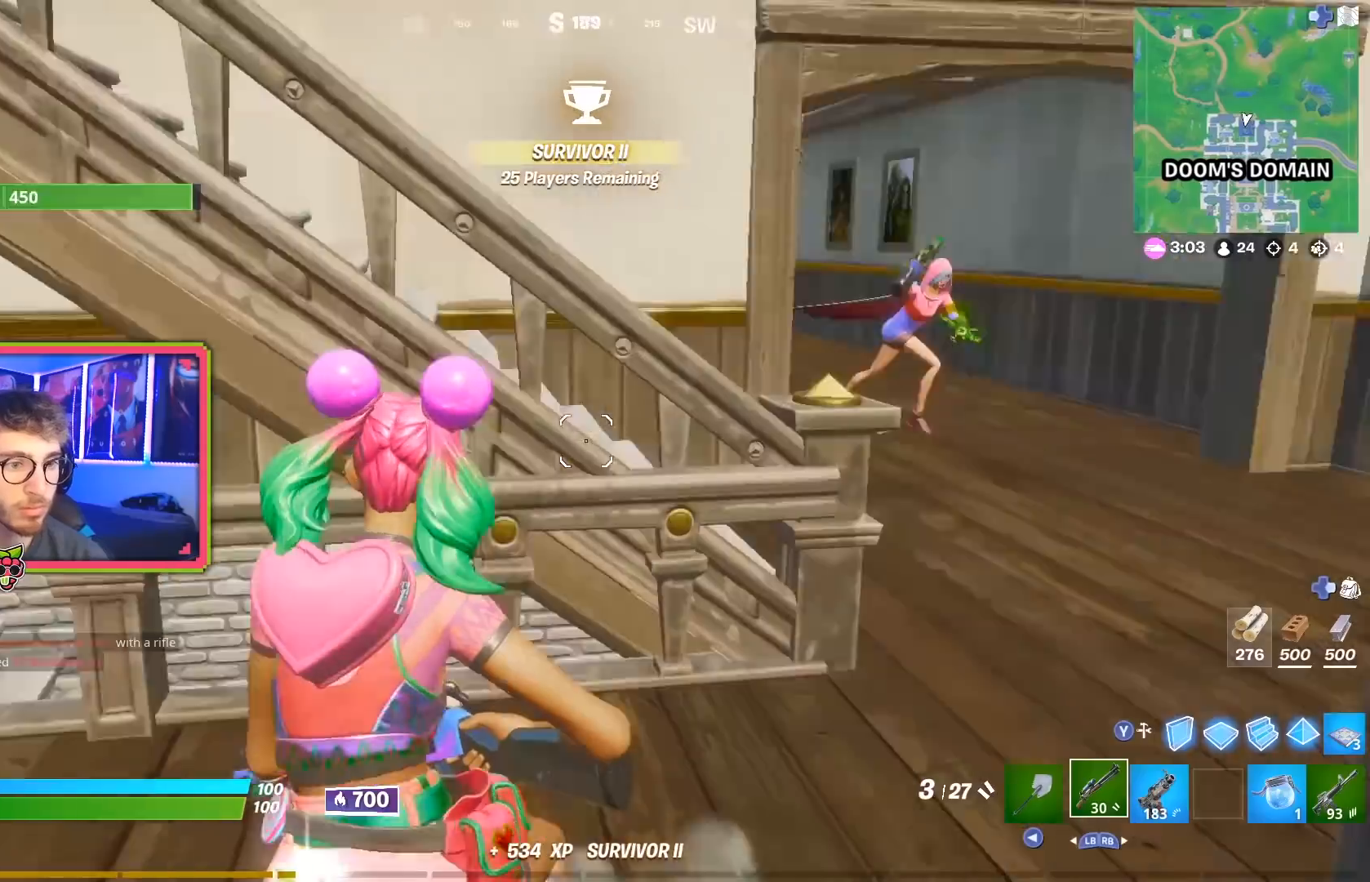
Gameplay with a controller (PlayStation layout); each line is a JSON object with the inputs held at the frame after it (dt_ms = milliseconds from this image to that frame). "events" lists button and stick changes between this image and that frame as [ms after this image, input, new state], when the widget could be followed in between.
{"dt_ms": 500, "buttons": [], "left_stick": "up-right", "right_stick": "left", "events": [[66, "R2", "down"], [100, "right_stick", "center"], [333, "right_stick", "right"], [484, "R2", "up"], [484, "right_stick", "left"]]}
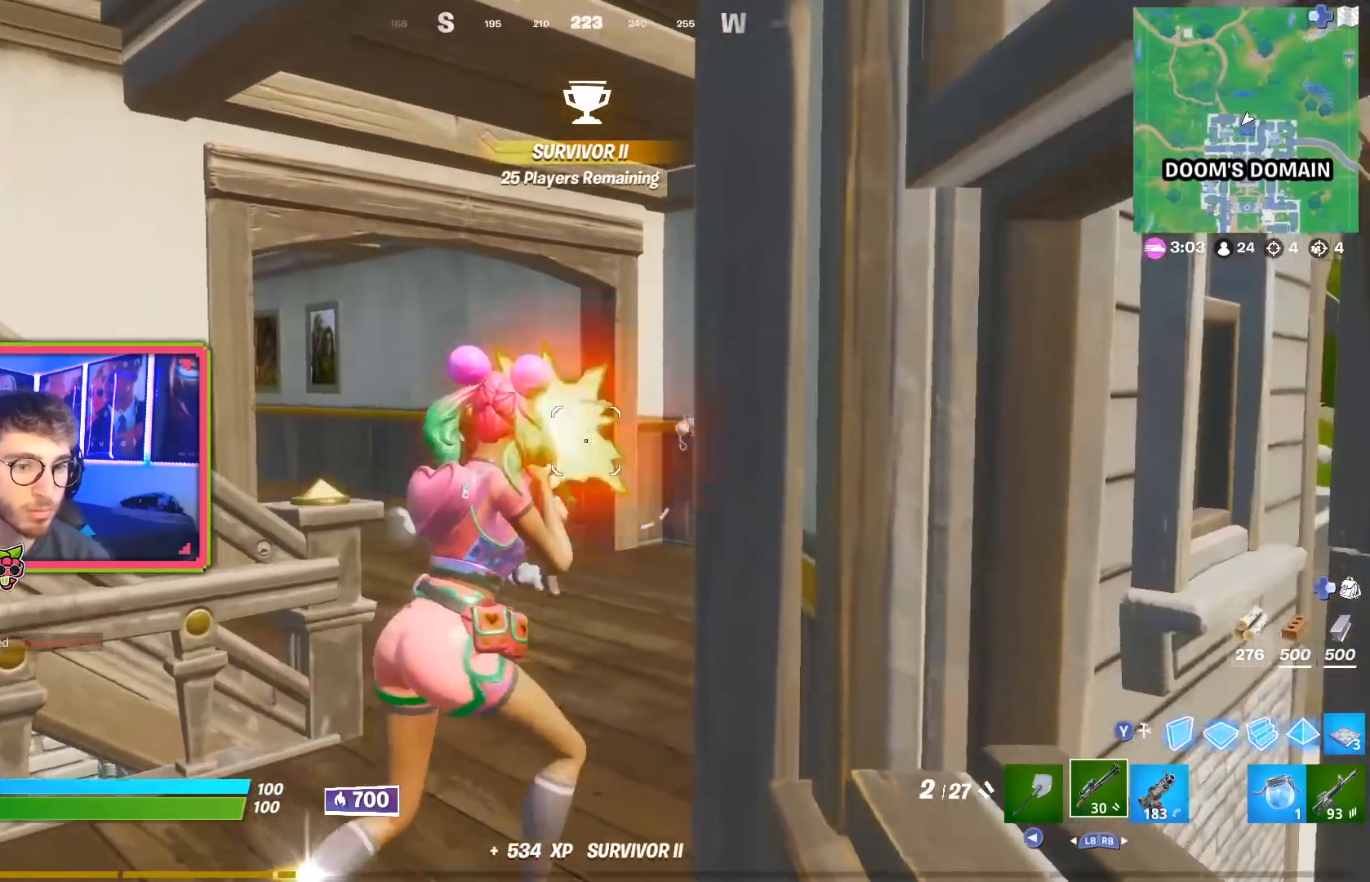
{"dt_ms": 985, "buttons": ["R2"], "left_stick": "up-left", "right_stick": "left"}
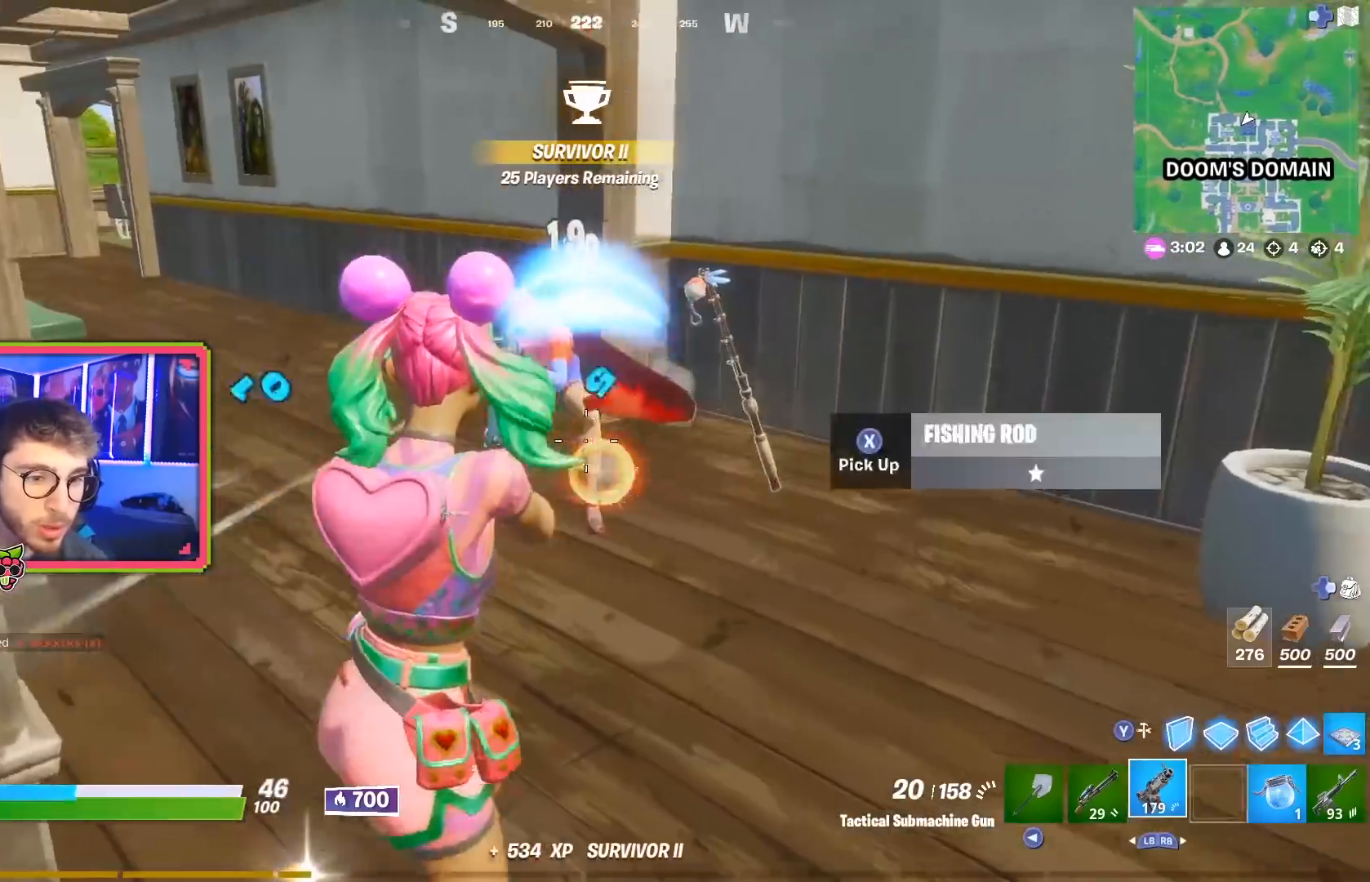
{"dt_ms": 500, "buttons": ["CROSS", "R2"], "left_stick": "up-left", "right_stick": "center", "events": [[33, "right_stick", "up-left"], [166, "right_stick", "right"], [200, "CROSS", "down"], [350, "CROSS", "up"], [350, "R1", "down"], [417, "right_stick", "center"], [500, "CROSS", "down"], [500, "R1", "up"]]}
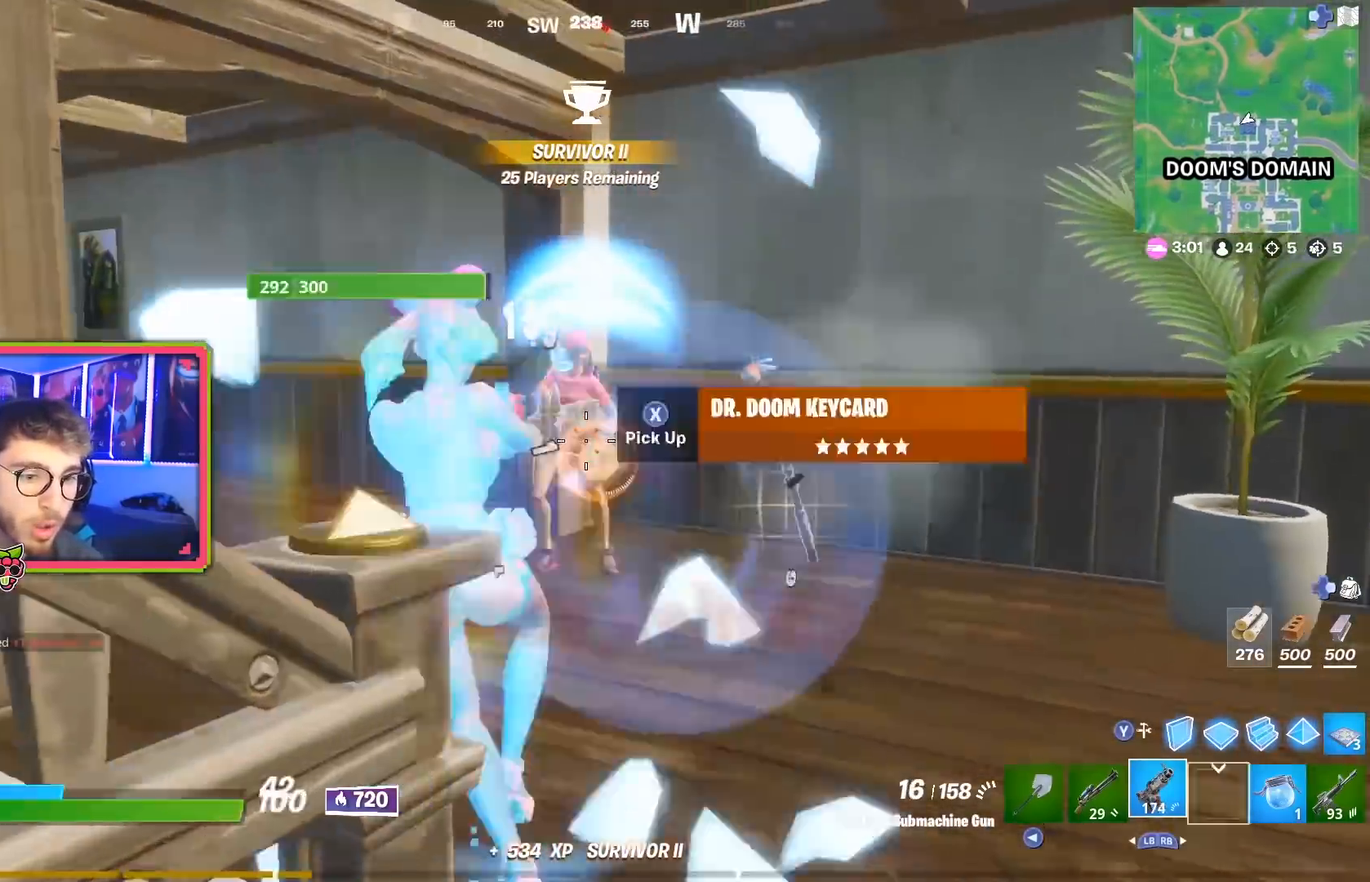
{"dt_ms": 501, "buttons": [], "left_stick": "up", "right_stick": "down", "events": [[17, "left_stick", "left"], [17, "right_stick", "left"], [83, "CROSS", "up"], [83, "right_stick", "center"], [200, "right_stick", "right"], [317, "R2", "up"], [317, "left_stick", "up-left"], [317, "right_stick", "center"], [384, "L1", "down"], [450, "left_stick", "up"], [467, "right_stick", "down"], [501, "L1", "up"]]}
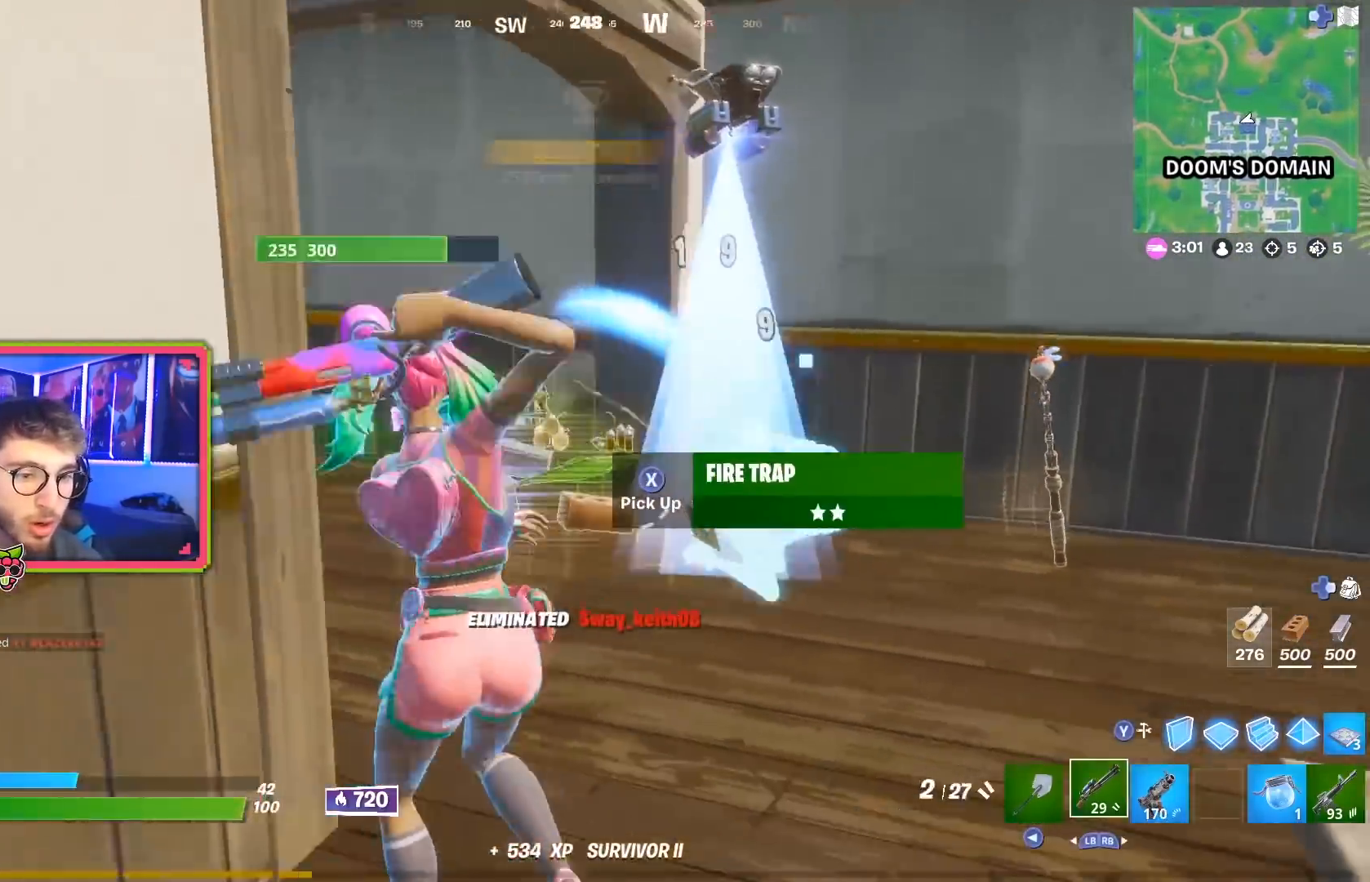
{"dt_ms": 500, "buttons": [], "left_stick": "up-left", "right_stick": "left", "events": [[33, "R3", "down"], [166, "R3", "up"], [367, "left_stick", "up-left"], [483, "right_stick", "left"]]}
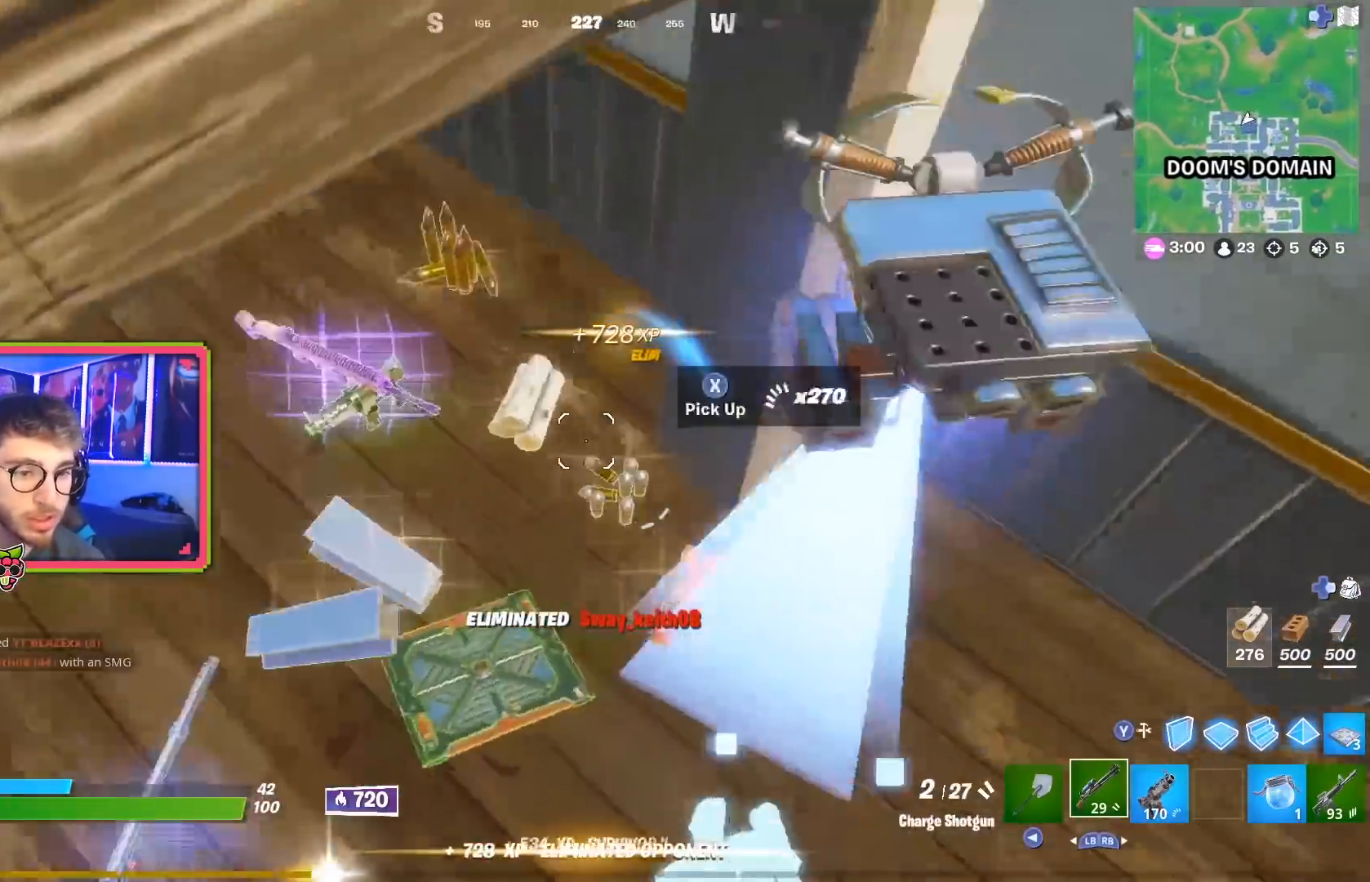
{"dt_ms": 501, "buttons": [], "left_stick": "left", "right_stick": "center", "events": [[83, "left_stick", "up"], [200, "right_stick", "up-left"], [284, "left_stick", "up-left"], [484, "right_stick", "center"], [501, "left_stick", "left"]]}
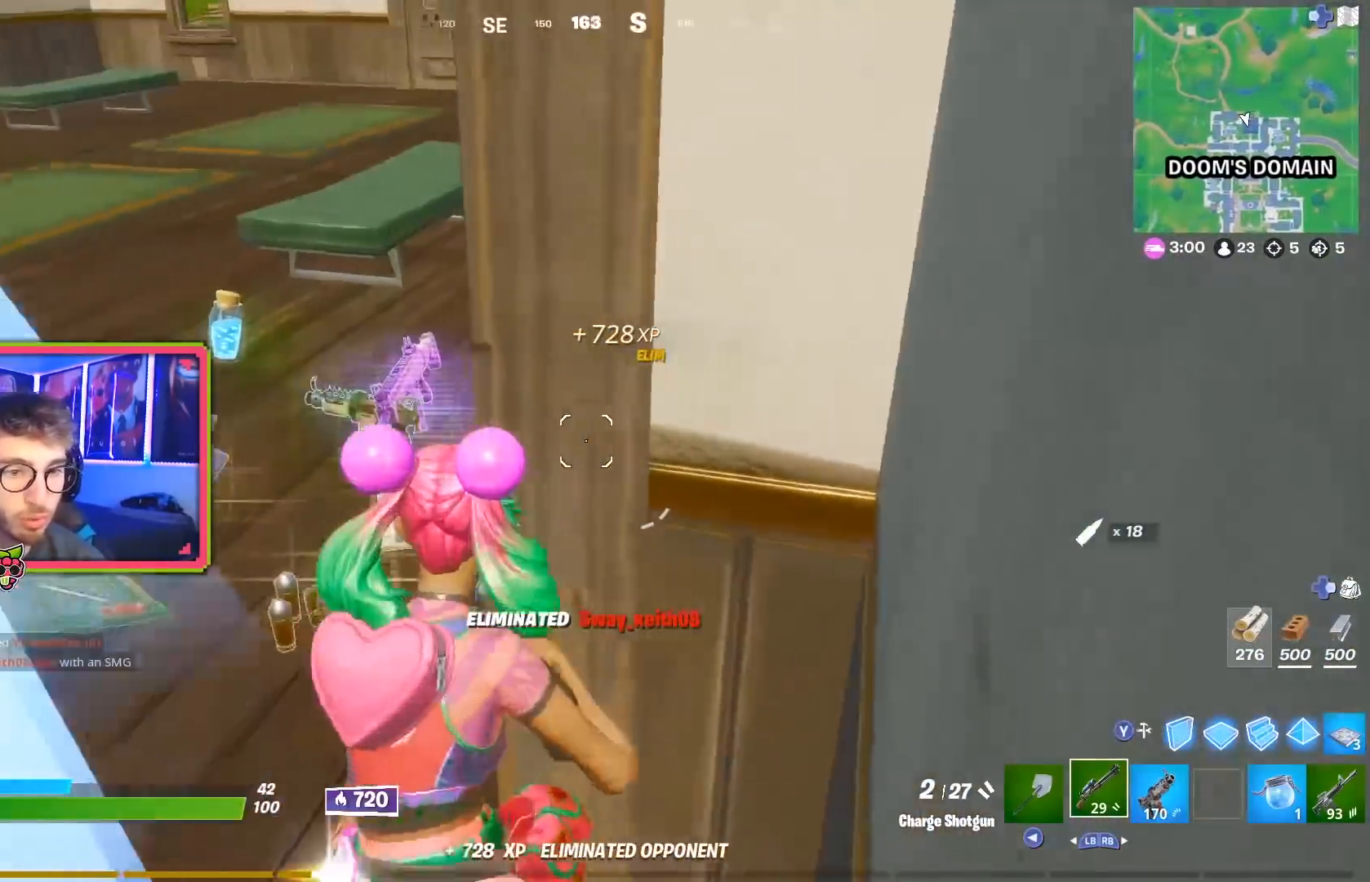
{"dt_ms": 500, "buttons": [], "left_stick": "up", "right_stick": "center", "events": [[133, "left_stick", "up-left"], [317, "left_stick", "up"], [400, "right_stick", "right"], [450, "right_stick", "center"]]}
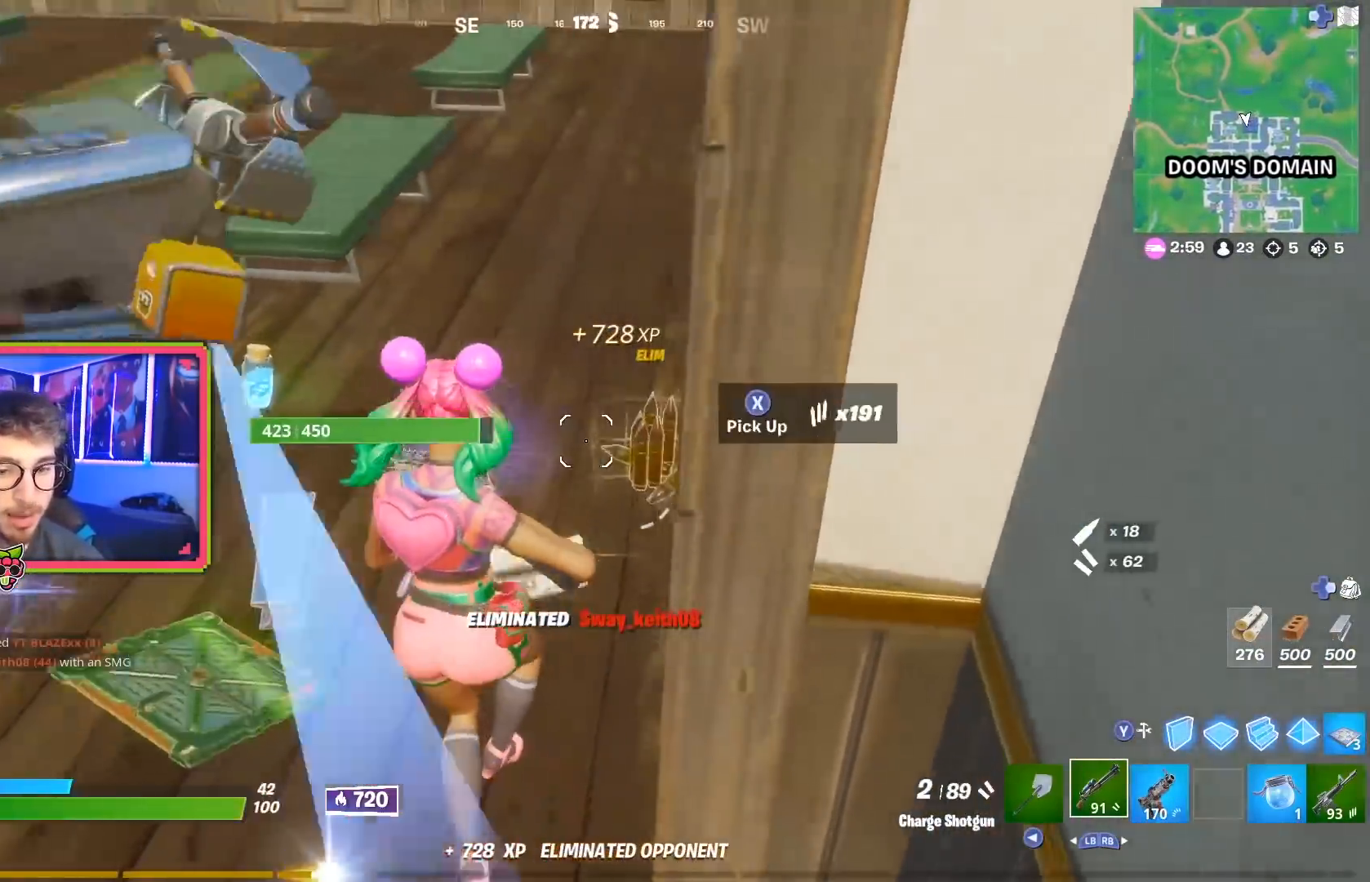
{"dt_ms": 501, "buttons": [], "left_stick": "down-right", "right_stick": "center", "events": [[100, "R1", "down"], [184, "R1", "up"], [184, "left_stick", "left"], [234, "right_stick", "right"], [267, "left_stick", "down-right"], [467, "right_stick", "center"]]}
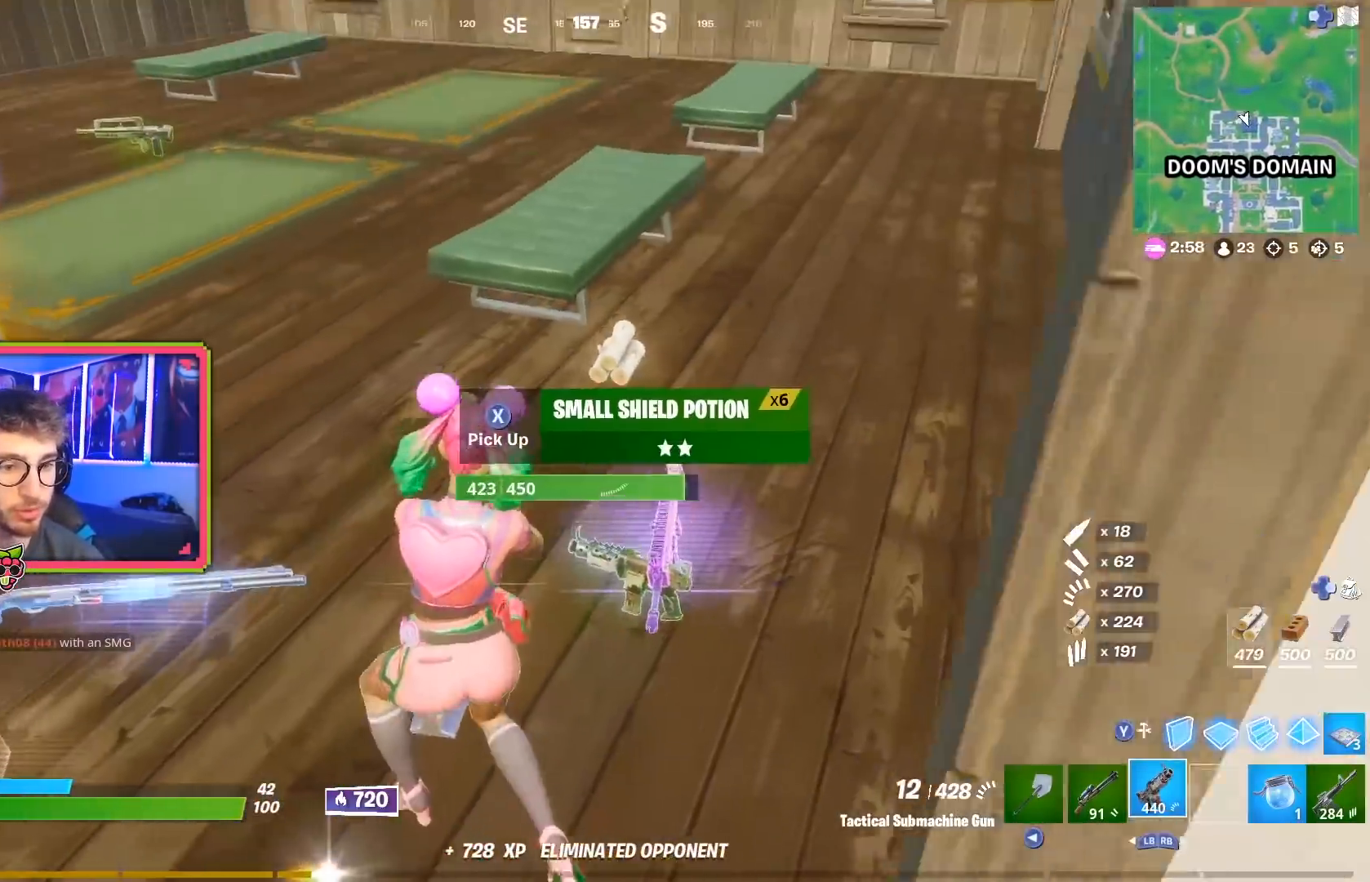
{"dt_ms": 500, "buttons": ["SQUARE"], "left_stick": "down-left", "right_stick": "center", "events": [[16, "left_stick", "down-left"], [166, "left_stick", "left"], [183, "right_stick", "right"], [433, "left_stick", "down-left"], [483, "SQUARE", "down"], [500, "right_stick", "center"]]}
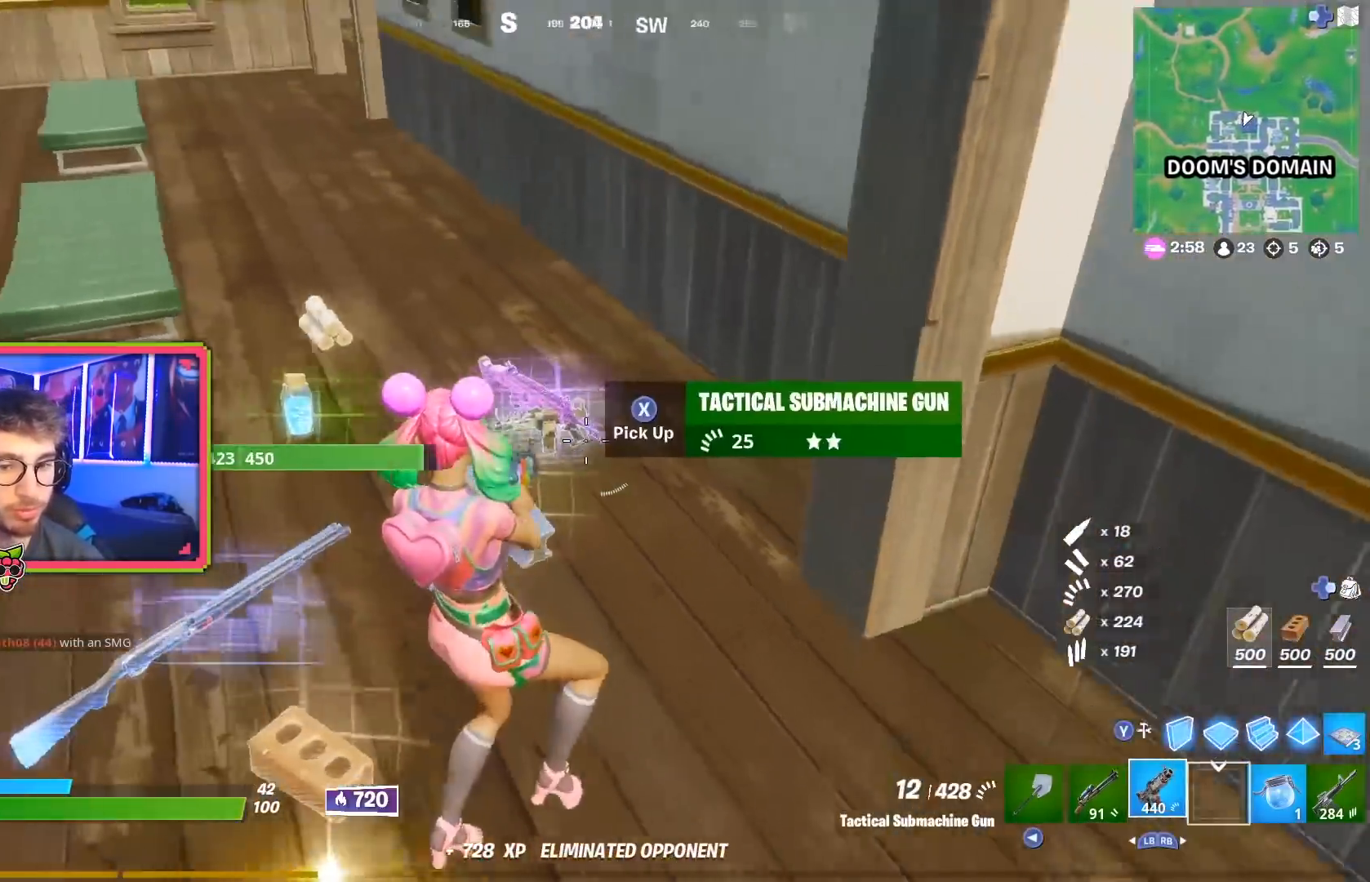
{"dt_ms": 501, "buttons": [], "left_stick": "up-left", "right_stick": "center", "events": [[17, "left_stick", "down"], [67, "SQUARE", "up"], [350, "left_stick", "down-left"], [484, "left_stick", "up-left"]]}
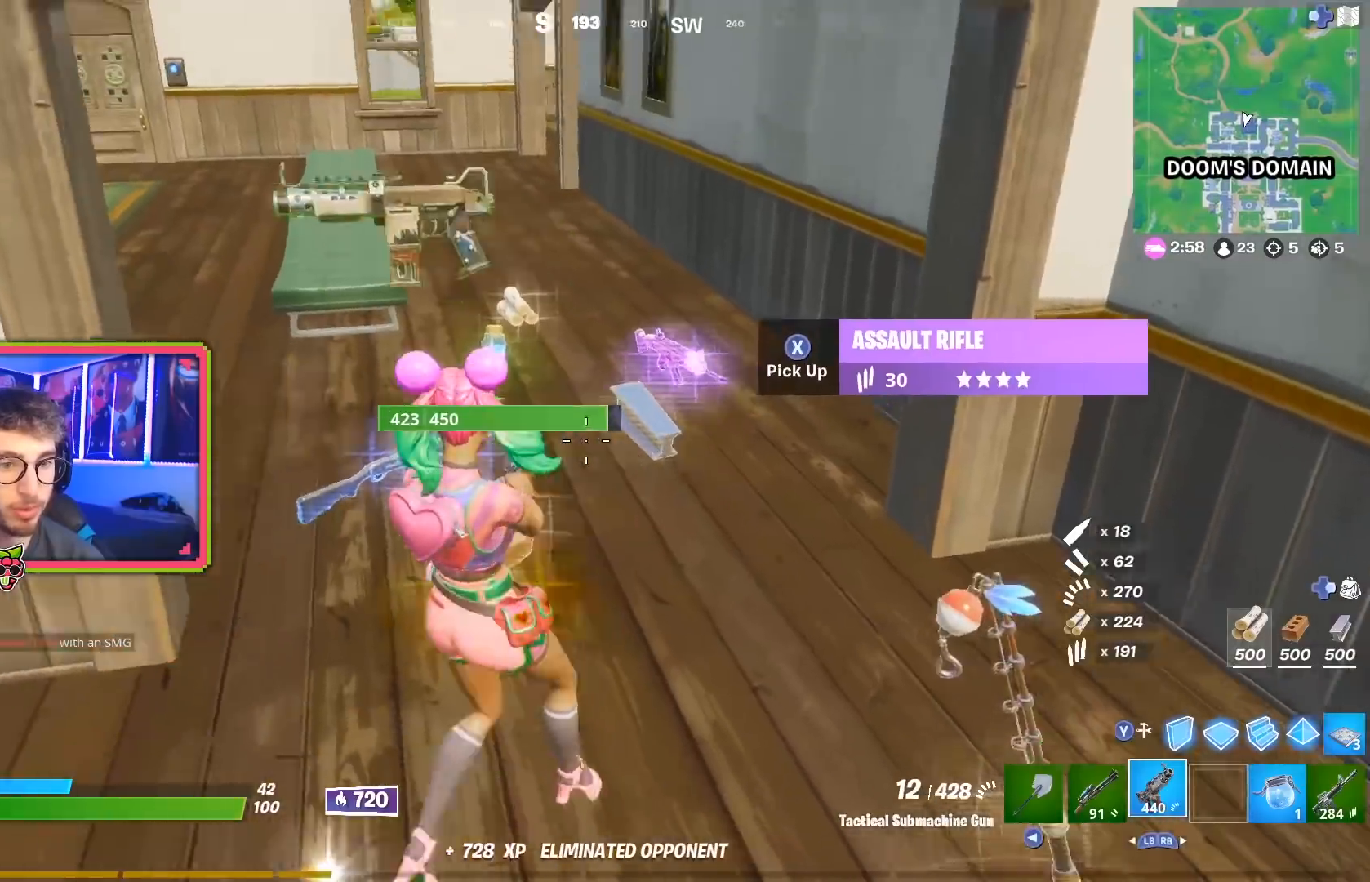
{"dt_ms": 500, "buttons": [], "left_stick": "center", "right_stick": "center", "events": [[50, "left_stick", "up"], [233, "left_stick", "up-right"], [367, "left_stick", "center"]]}
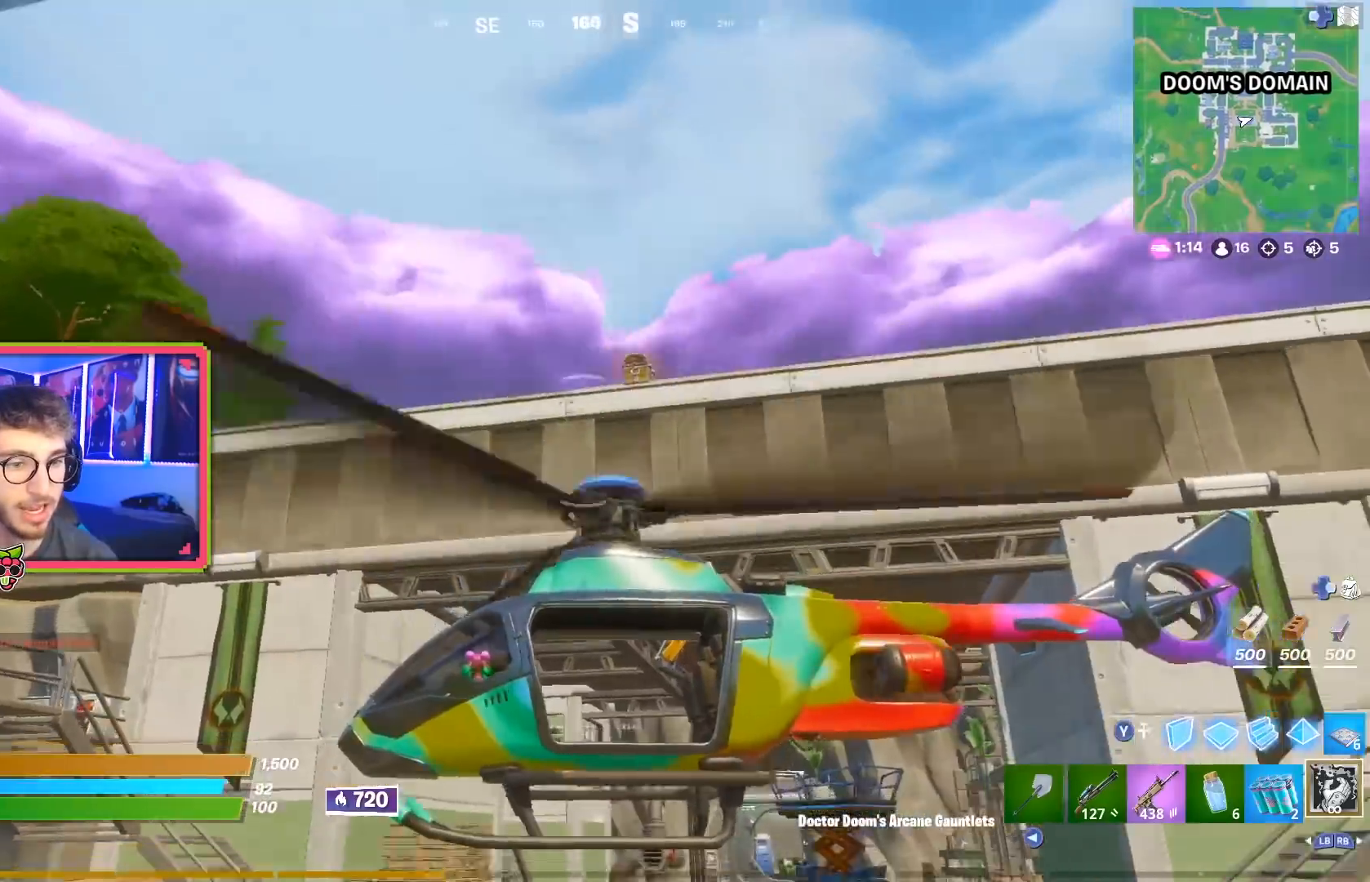
{"dt_ms": 501, "buttons": ["R2"], "left_stick": "center", "right_stick": "left", "events": [[17, "right_stick", "down-left"], [133, "R2", "down"], [217, "right_stick", "left"]]}
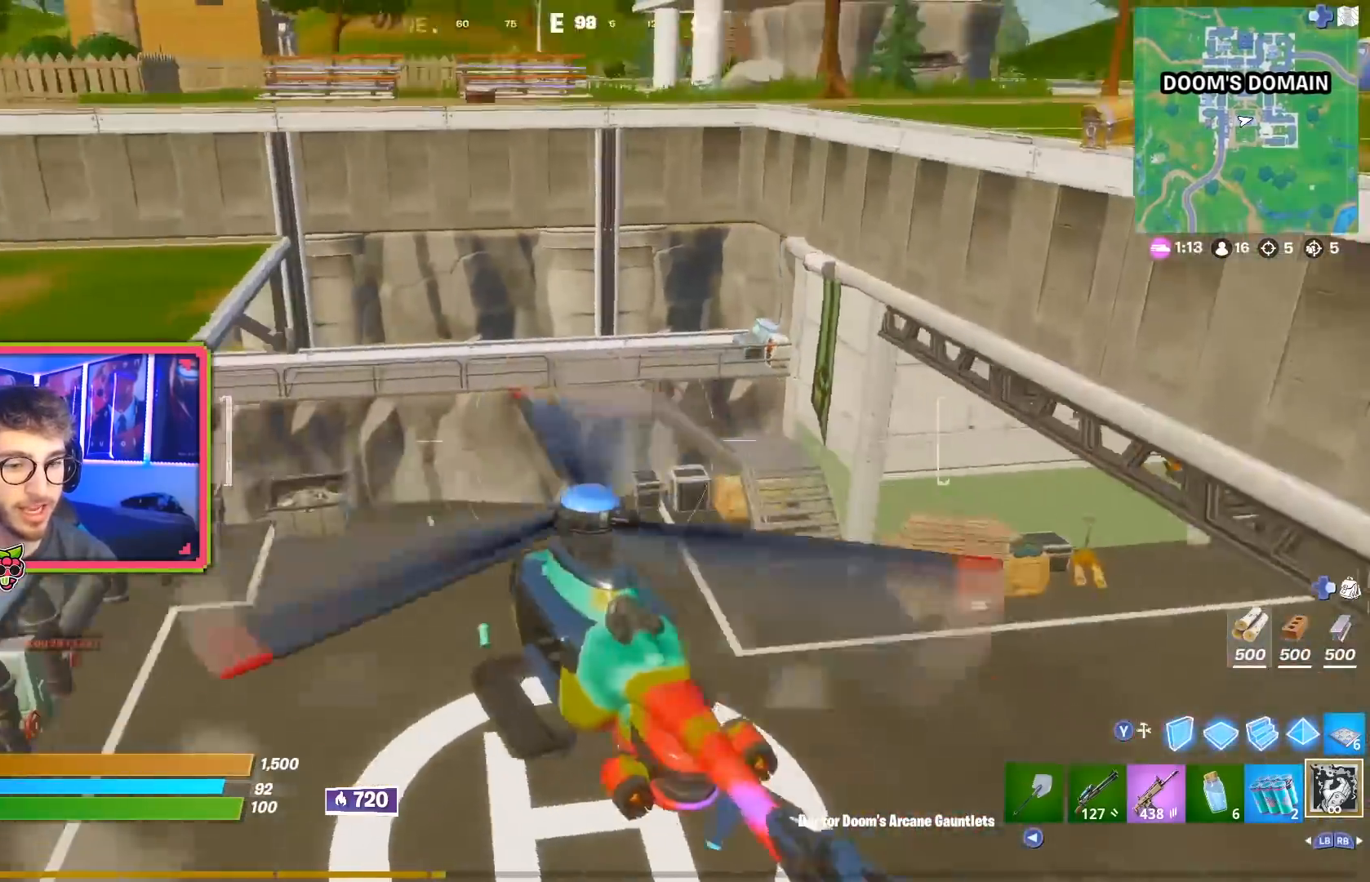
{"dt_ms": 500, "buttons": ["R2"], "left_stick": "center", "right_stick": "center", "events": [[16, "left_stick", "left"], [83, "right_stick", "up-left"], [233, "left_stick", "center"], [233, "right_stick", "center"]]}
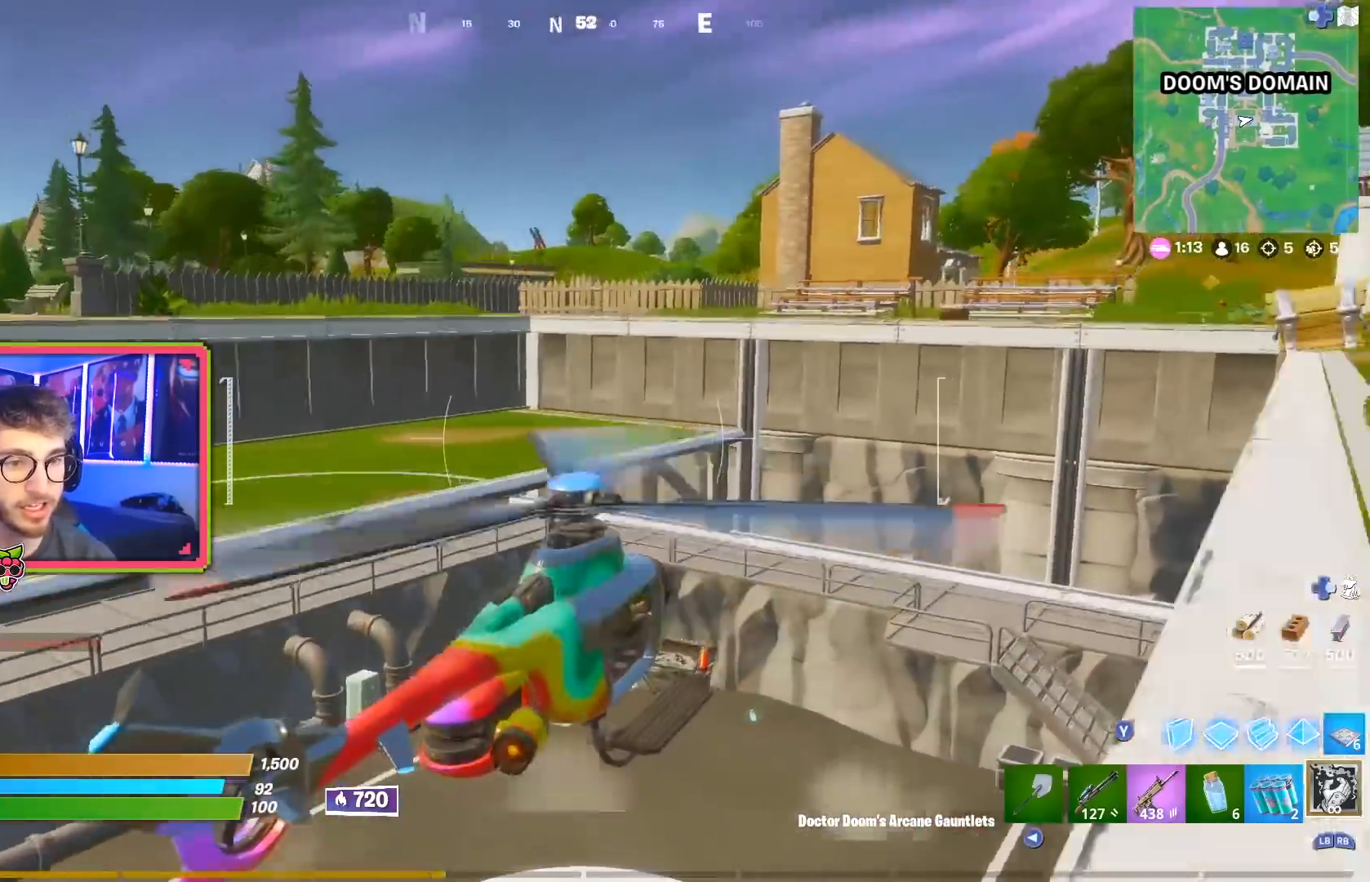
{"dt_ms": 501, "buttons": ["R2"], "left_stick": "up-right", "right_stick": "center", "events": [[33, "right_stick", "left"], [184, "right_stick", "center"], [284, "left_stick", "up-right"]]}
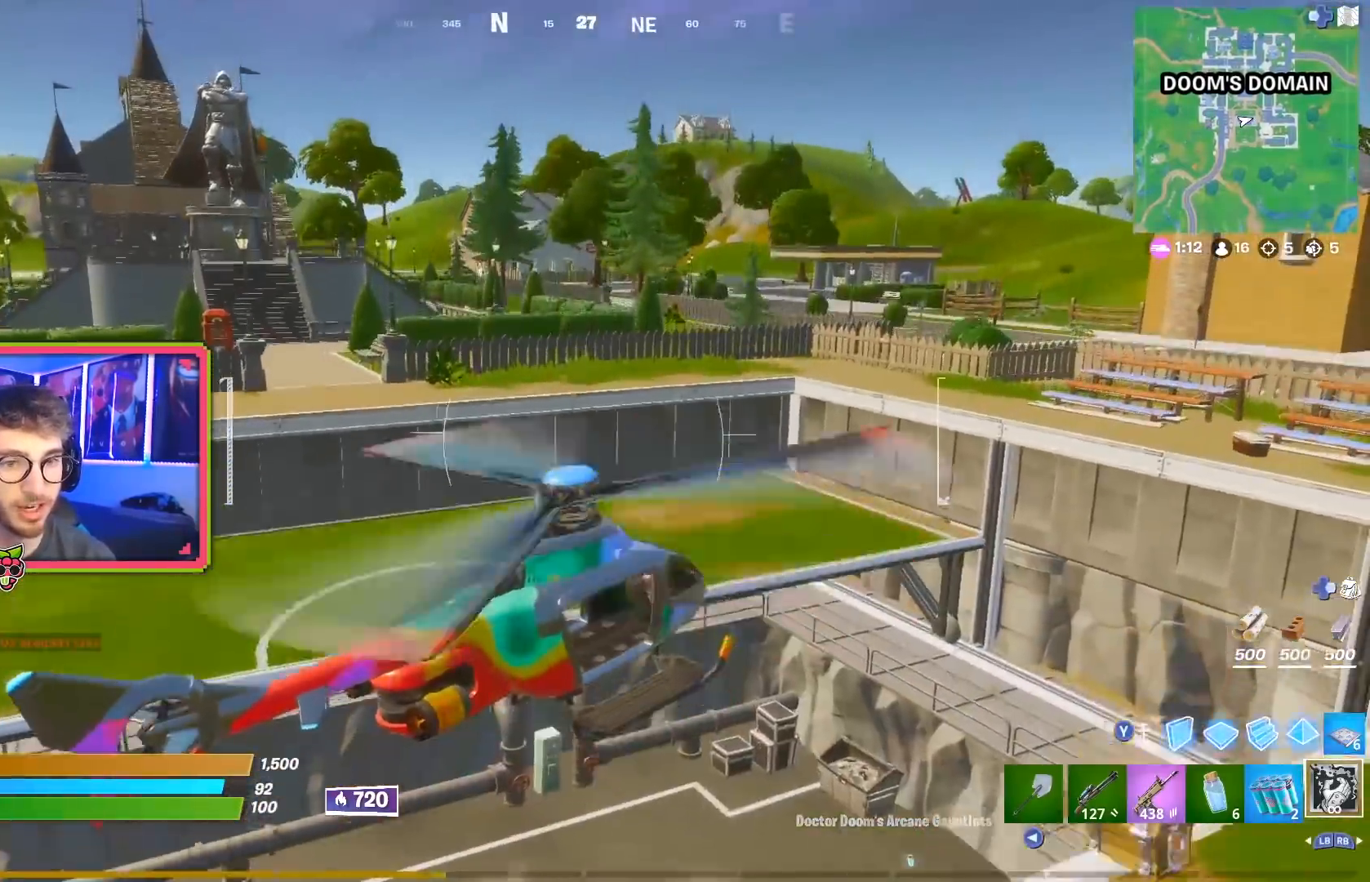
{"dt_ms": 500, "buttons": ["R2"], "left_stick": "up-right", "right_stick": "center", "events": []}
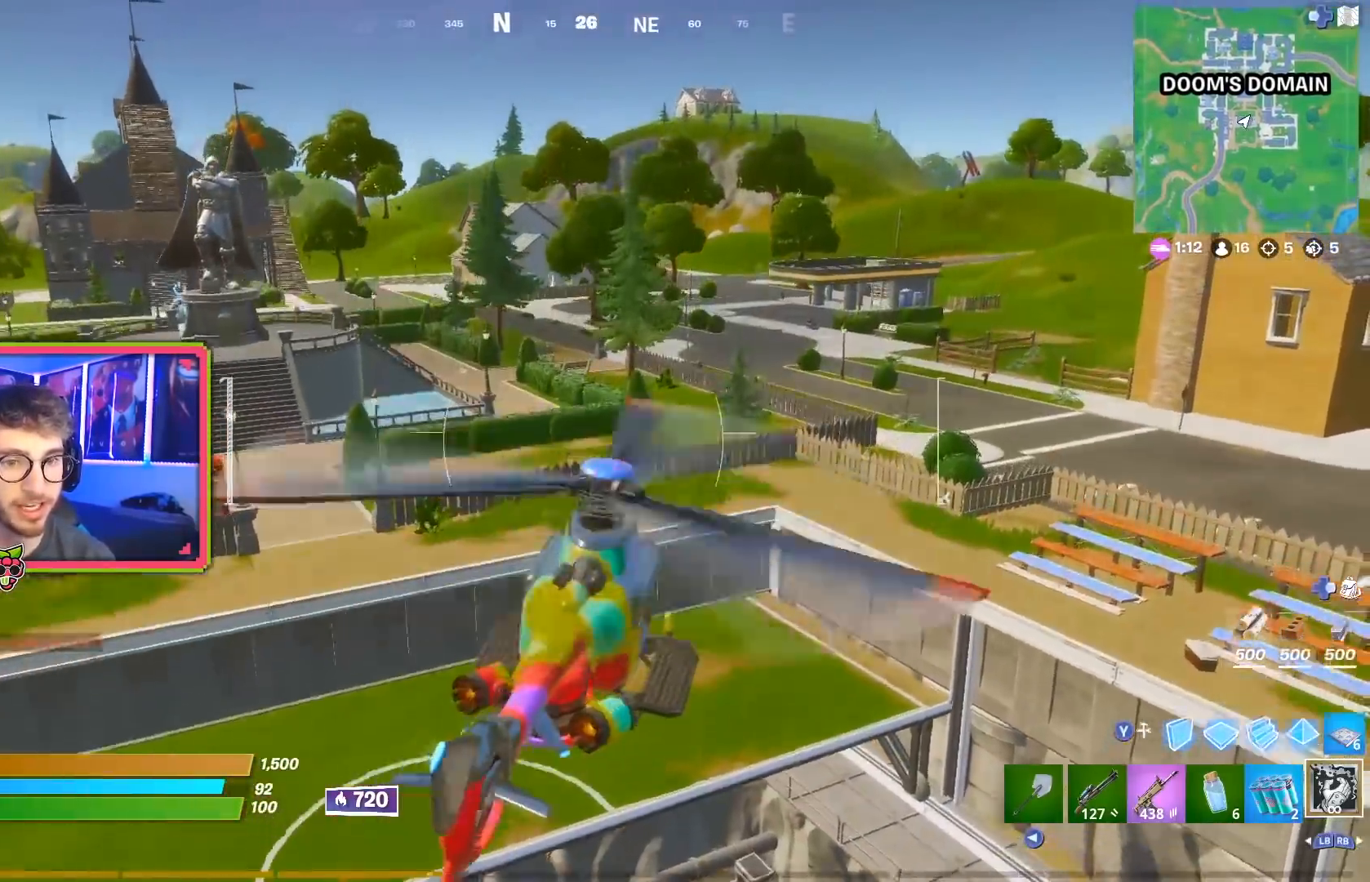
{"dt_ms": 501, "buttons": ["R2"], "left_stick": "up-right", "right_stick": "center", "events": [[284, "right_stick", "right"], [501, "right_stick", "center"]]}
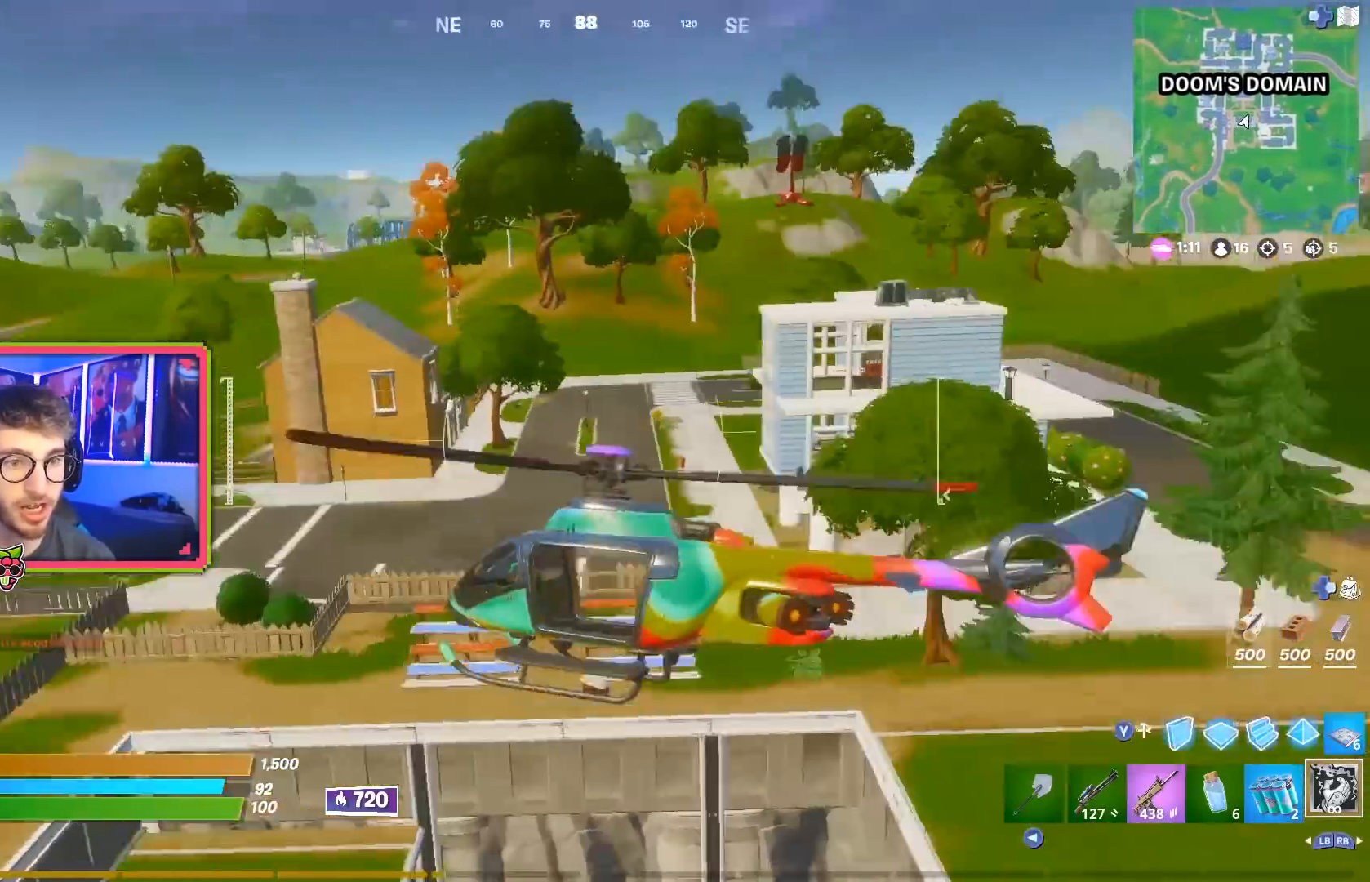
{"dt_ms": 500, "buttons": ["R2"], "left_stick": "up-right", "right_stick": "right", "events": [[400, "right_stick", "right"]]}
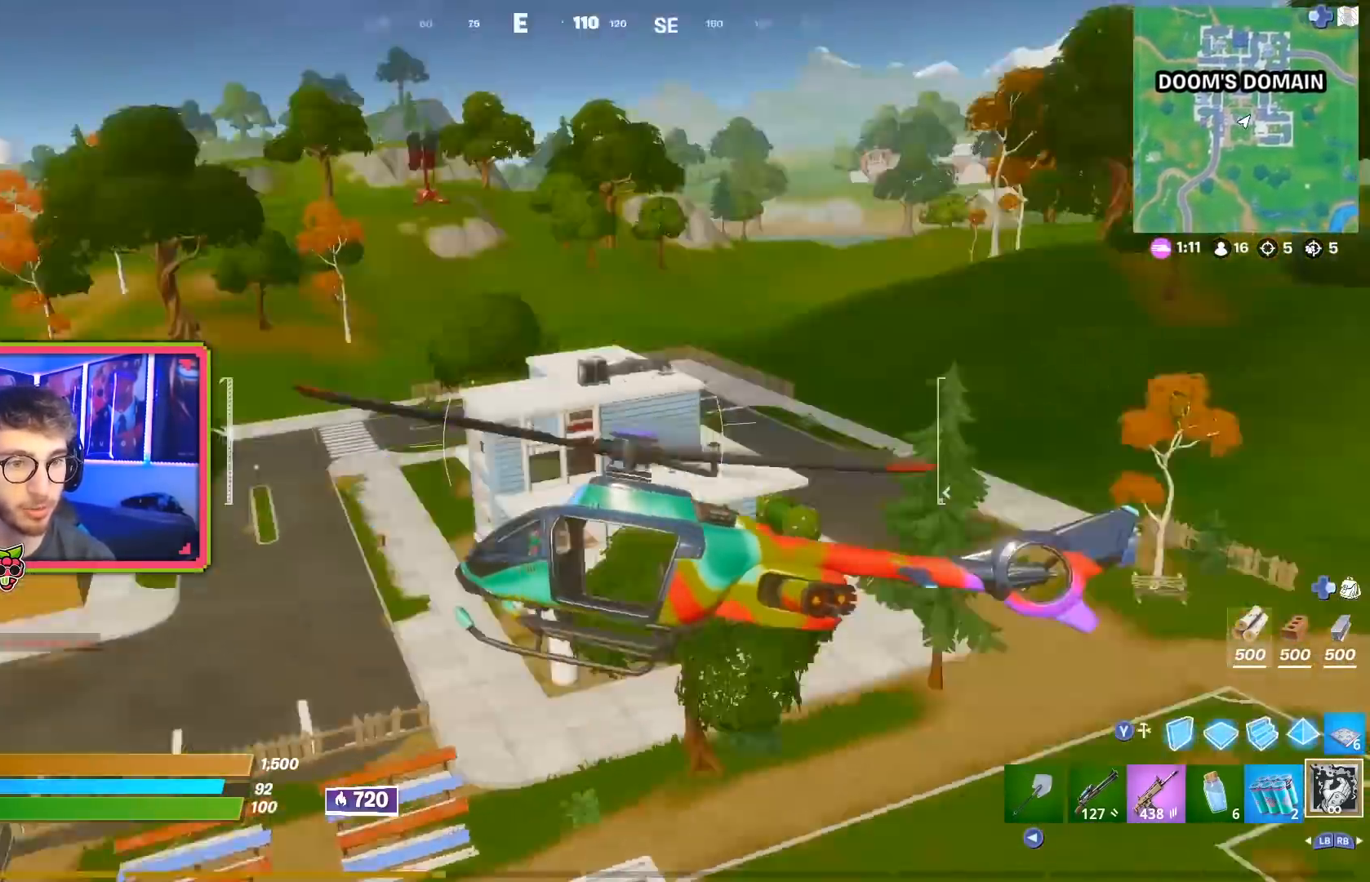
{"dt_ms": 501, "buttons": ["R2"], "left_stick": "up", "right_stick": "center", "events": [[100, "right_stick", "center"], [234, "R1", "down"], [284, "R1", "up"], [300, "left_stick", "up"]]}